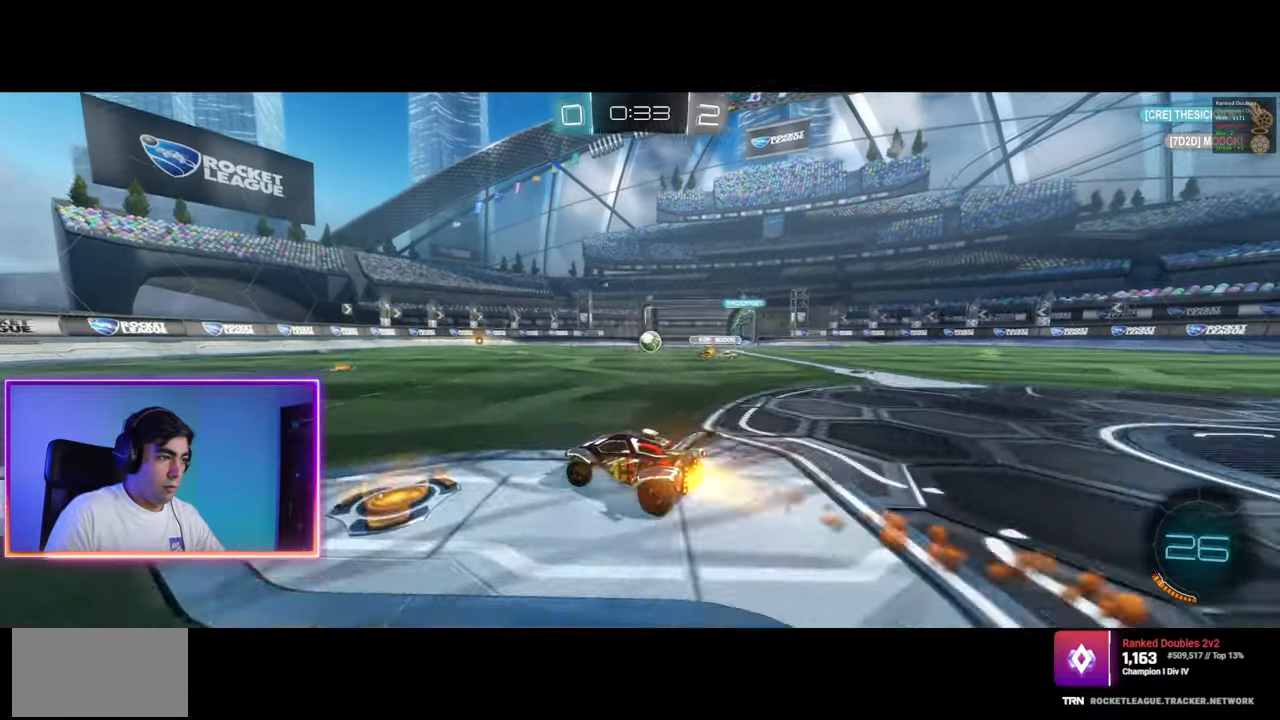
Gameplay with keyboard and mouse; each line is a JSON object with the keys and mouse buttons held at the frame after it. "events" lists presses ("down") and releases ("up") of "a", "ctrl", "d", "e", "q", "s", "shift", "space", "w", "mouse_left", "mouse_wheel", "mouse_right", "mouse_mb4" and "mouse_mb5" between this image and that frame as [ms after this image, input, new state], when the widget could be followed in between. "mouse_left", "mouse_wheel", "mouse_right", "mouse_mb4", "mouse_mb5" = the "left", "wheel", "right", "mb4", "mb5" buttons of the "mouse" list. No other keys are recorded. "wheel" means that the mouse wheel is clicked or scrolled. Mouse movement is not recorded.
{"keys": ["w"], "mouse": ["left"], "events": [[17, "mouse_left", "up"], [83, "mouse_left", "down"], [333, "a", "up"]]}
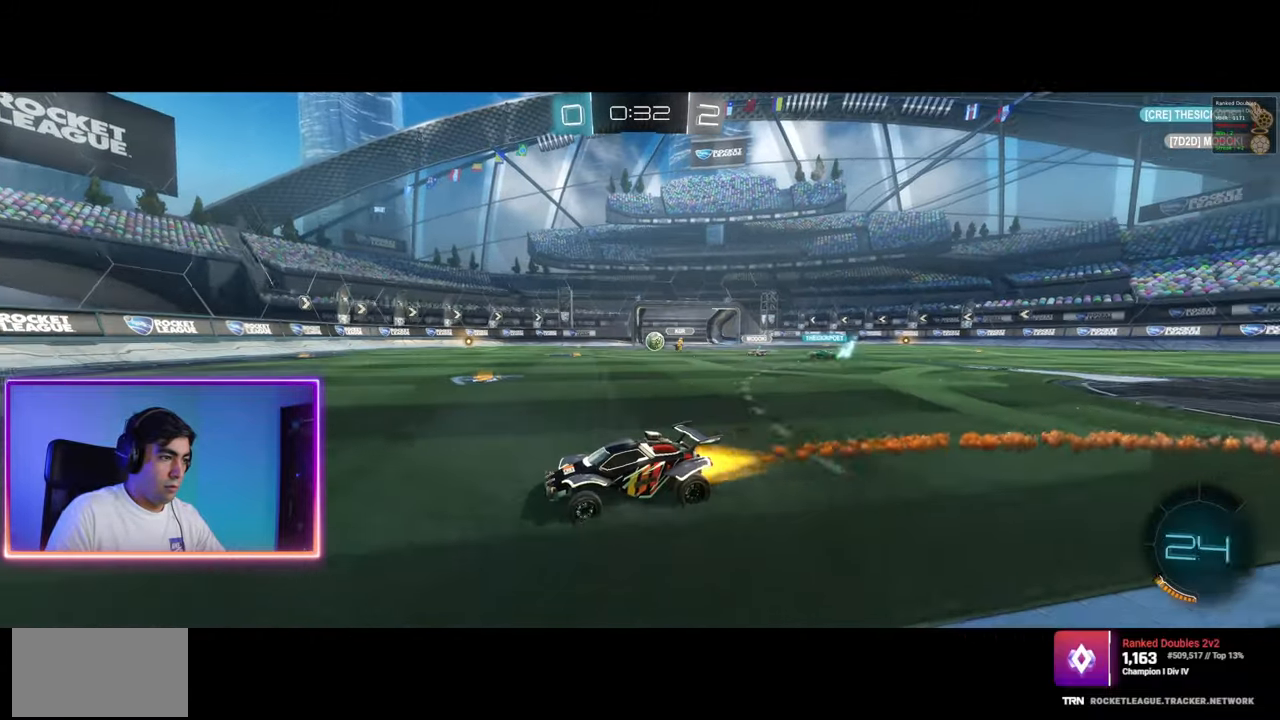
{"keys": ["d", "w"], "mouse": [], "events": [[33, "a", "down"], [100, "mouse_left", "up"], [133, "a", "up"], [317, "d", "down"]]}
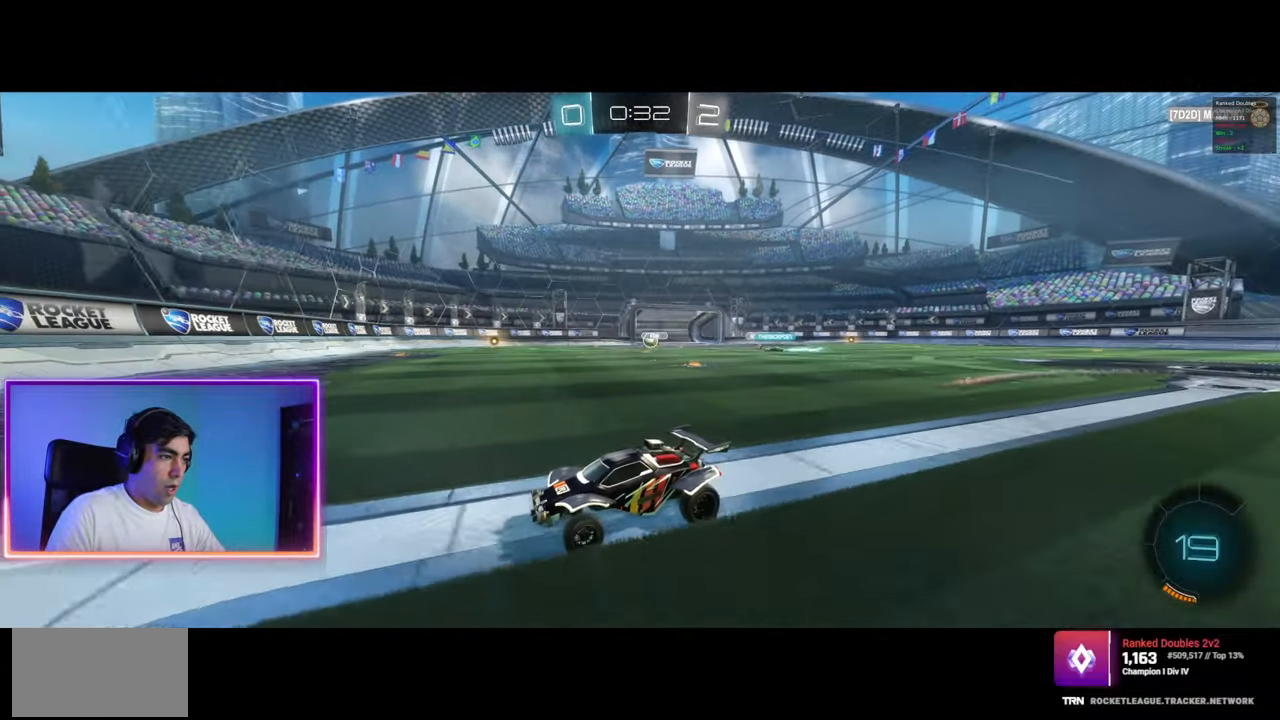
{"keys": ["w"], "mouse": [], "events": [[283, "d", "up"], [350, "d", "down"], [500, "d", "up"]]}
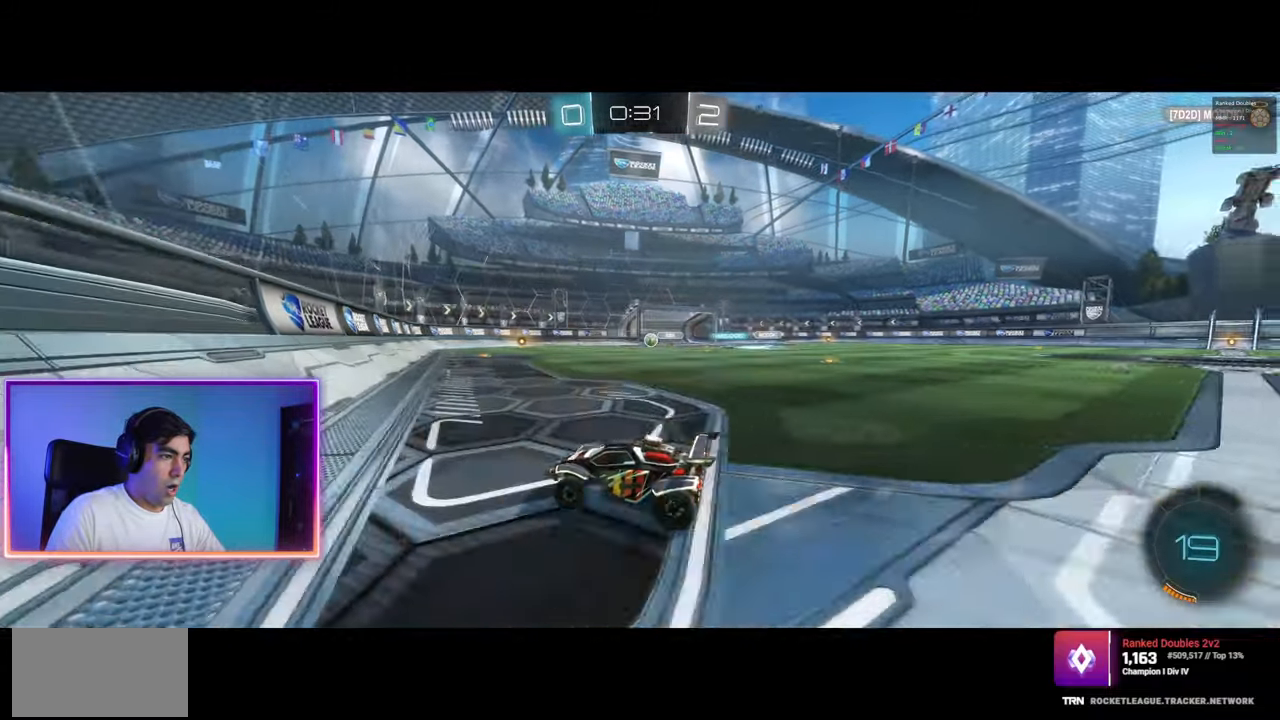
{"keys": ["d", "w"], "mouse": [], "events": [[67, "d", "down"], [333, "d", "up"], [450, "d", "down"]]}
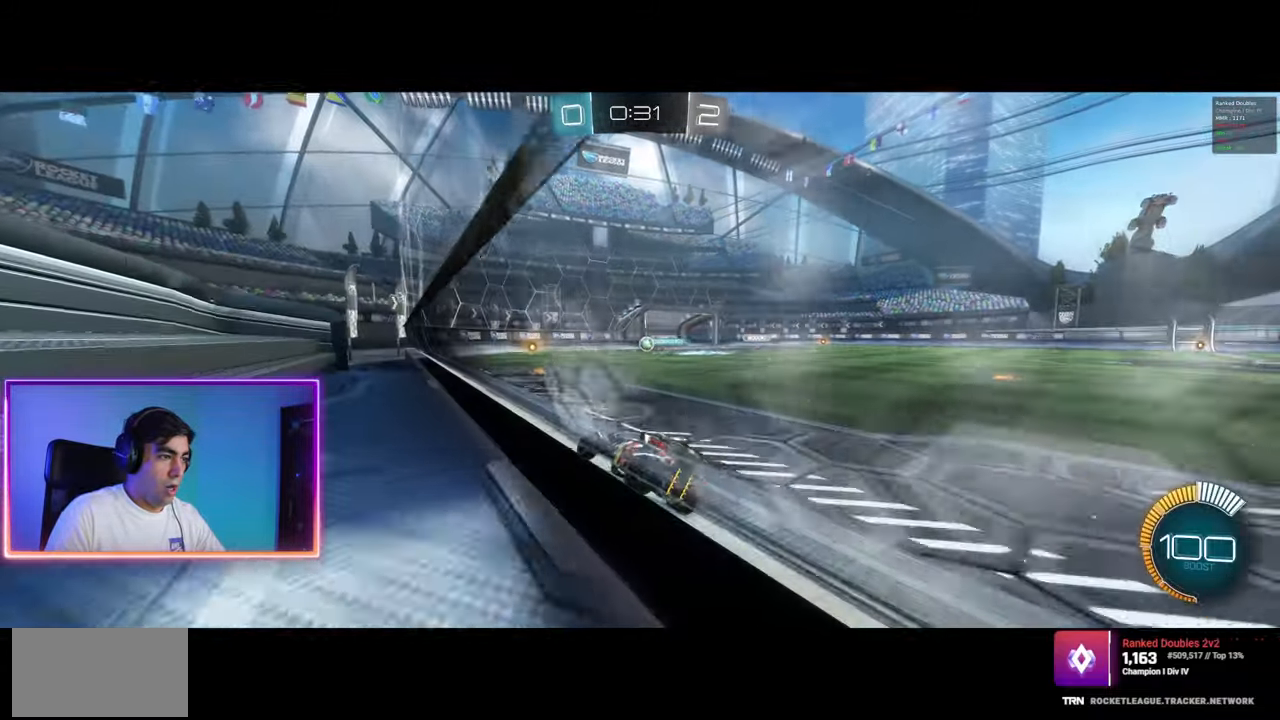
{"keys": ["a"], "mouse": [], "events": [[183, "d", "up"], [300, "d", "down"], [417, "d", "up"], [433, "a", "down"], [467, "w", "up"]]}
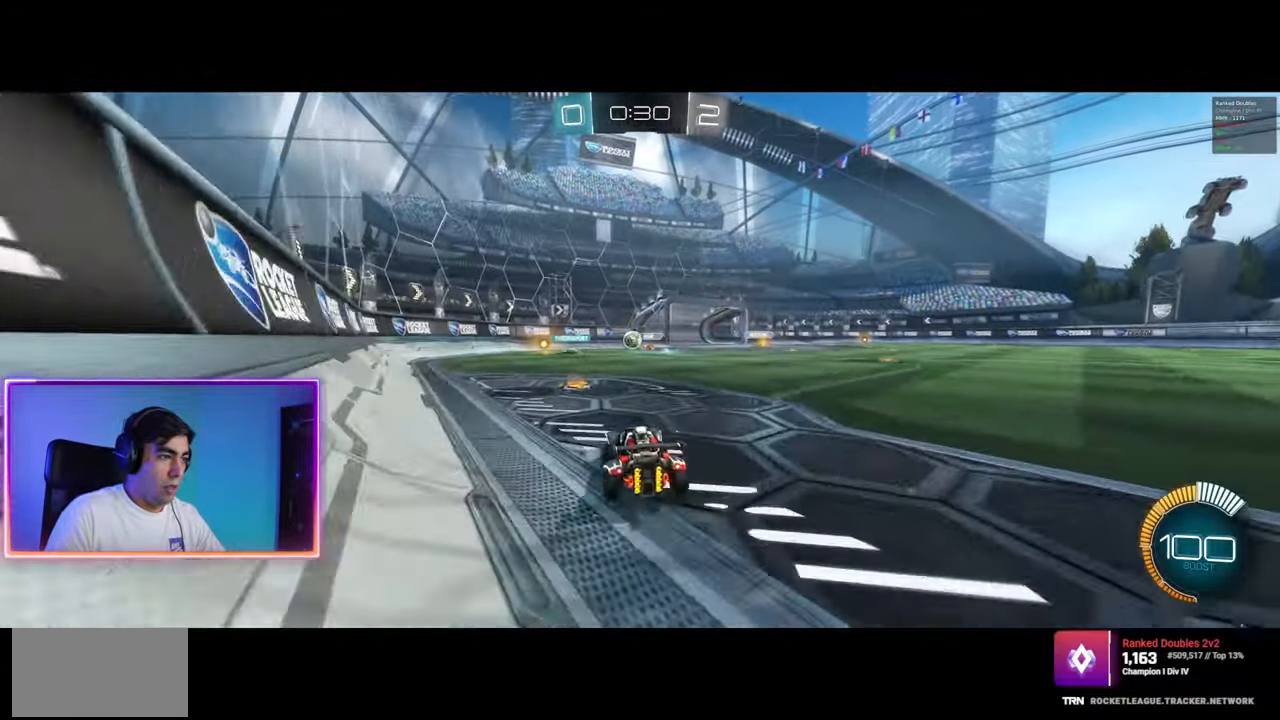
{"keys": ["d"], "mouse": [], "events": [[83, "s", "down"], [133, "d", "down"], [267, "s", "up"], [400, "a", "up"], [400, "w", "down"], [433, "w", "up"]]}
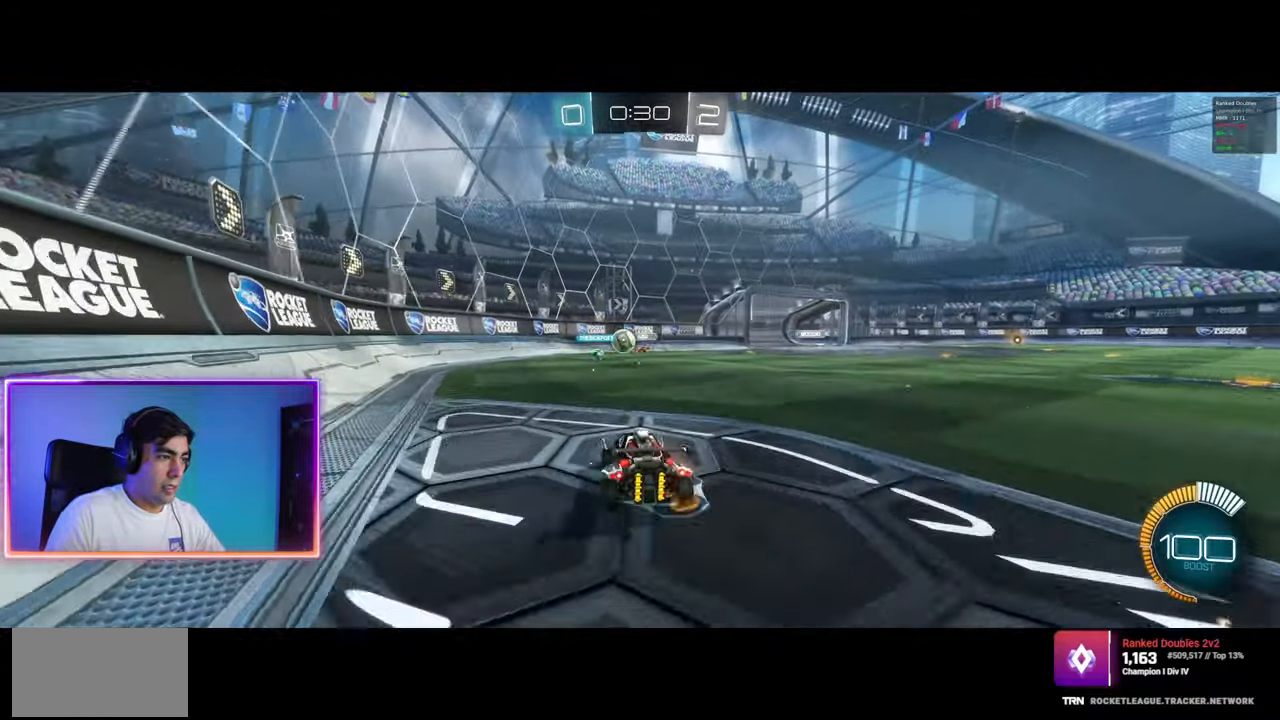
{"keys": ["d", "s"], "mouse": [], "events": [[133, "w", "down"], [283, "a", "down"], [317, "w", "up"], [400, "s", "down"], [500, "a", "up"]]}
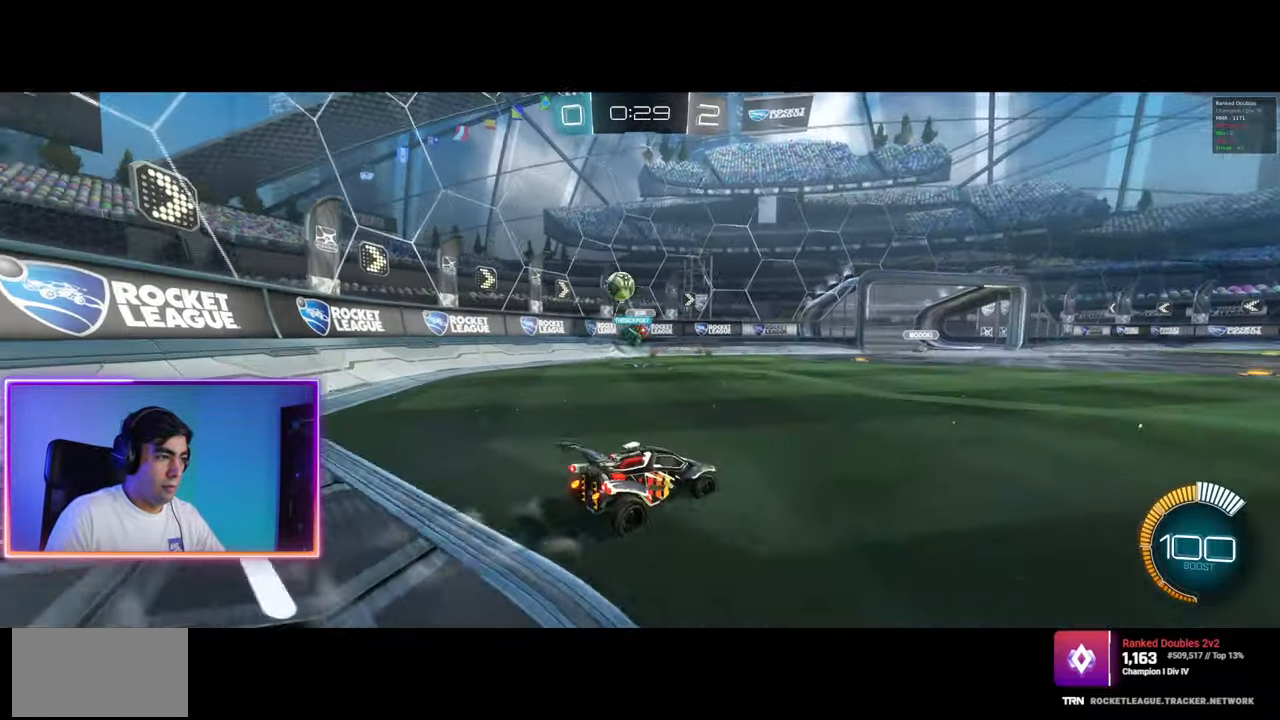
{"keys": ["d", "w"], "mouse": [], "events": [[50, "s", "up"], [183, "shift", "down"], [250, "w", "down"], [317, "shift", "up"], [383, "shift", "down"], [433, "shift", "up"]]}
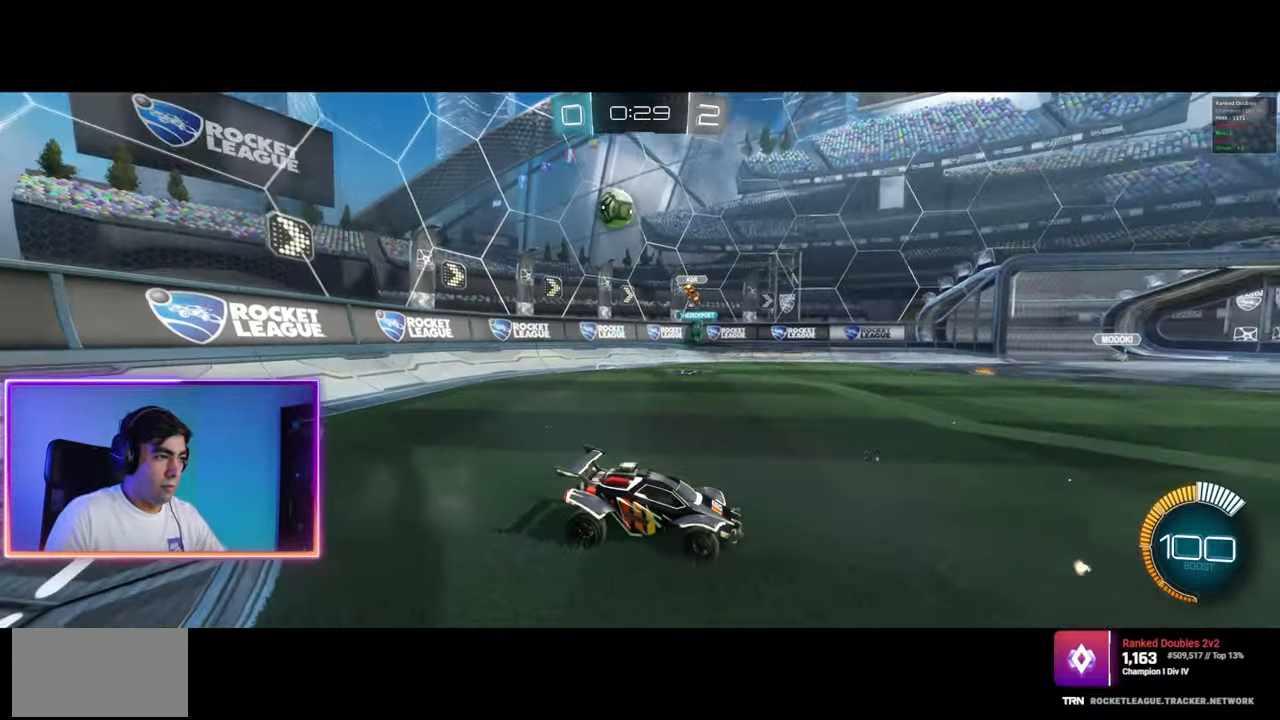
{"keys": ["a", "w"], "mouse": [], "events": [[50, "shift", "down"], [117, "shift", "up"], [200, "shift", "down"], [300, "shift", "up"], [383, "d", "up"], [400, "a", "down"]]}
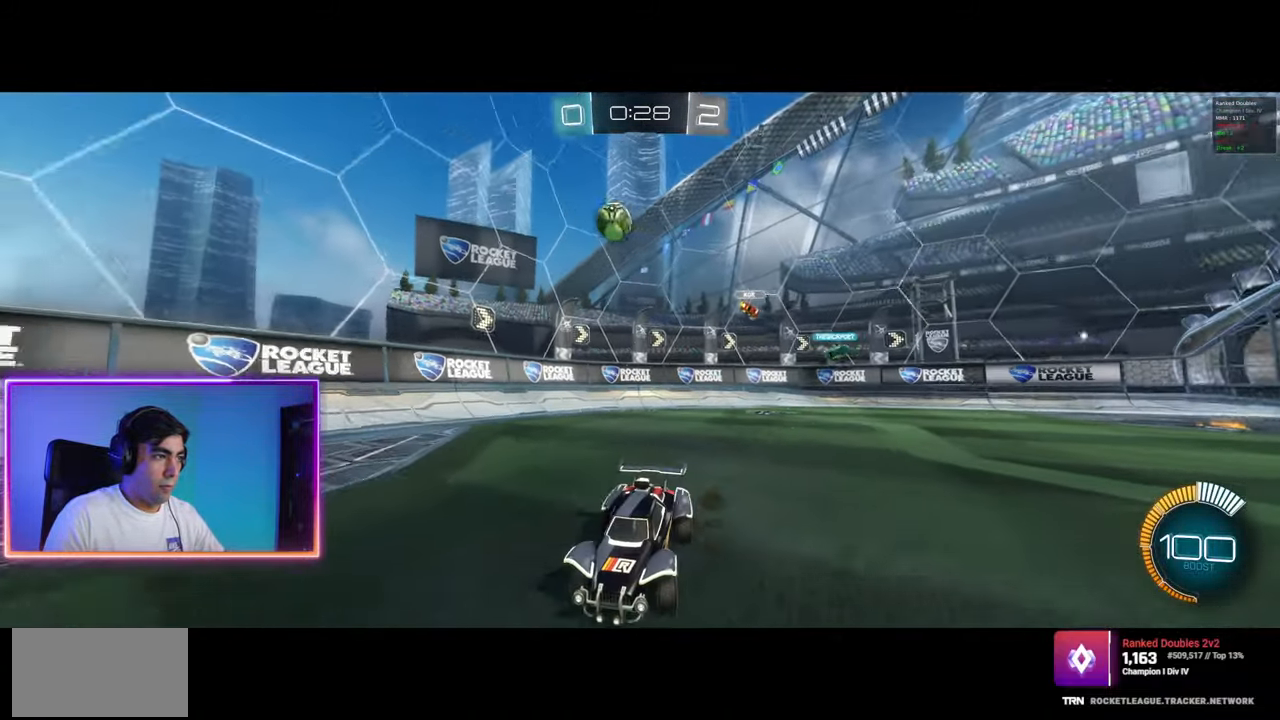
{"keys": ["d", "w"], "mouse": [], "events": [[233, "a", "up"], [233, "d", "down"], [317, "shift", "down"], [433, "shift", "up"]]}
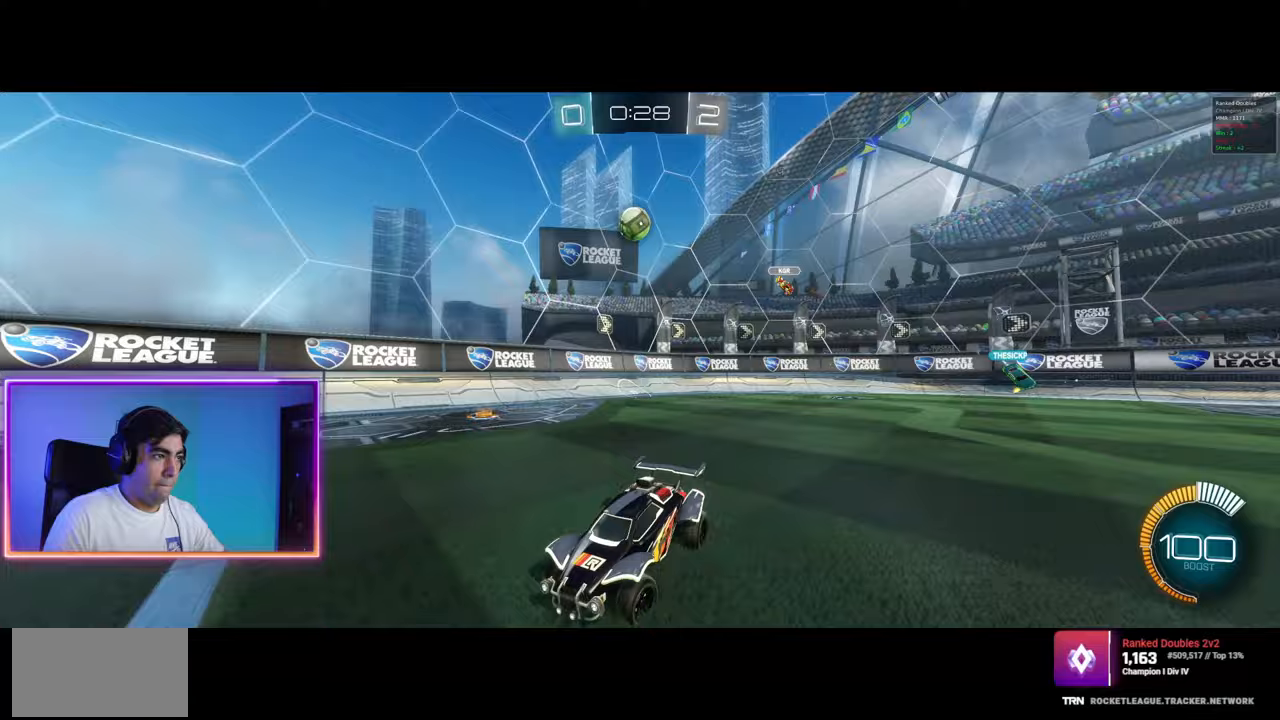
{"keys": ["d"], "mouse": [], "events": [[183, "shift", "down"], [200, "w", "up"], [217, "shift", "up"], [350, "shift", "down"], [450, "shift", "up"]]}
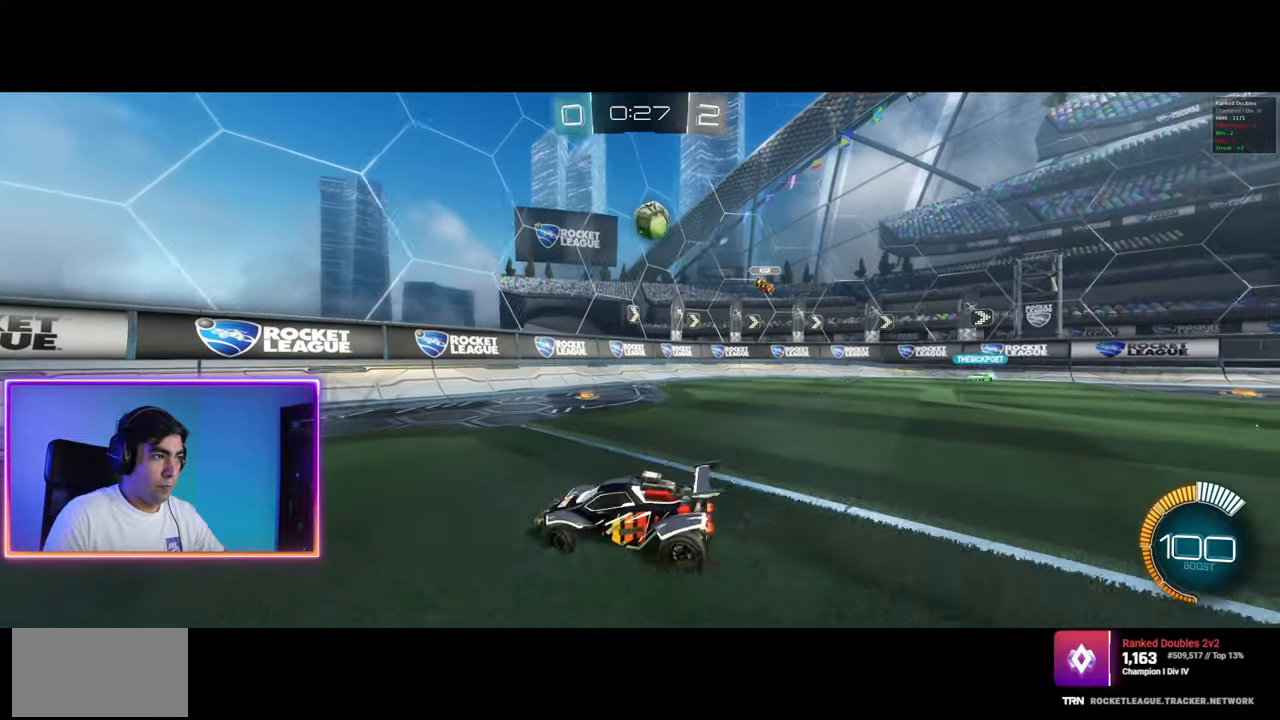
{"keys": ["d", "w"], "mouse": [], "events": [[117, "w", "down"]]}
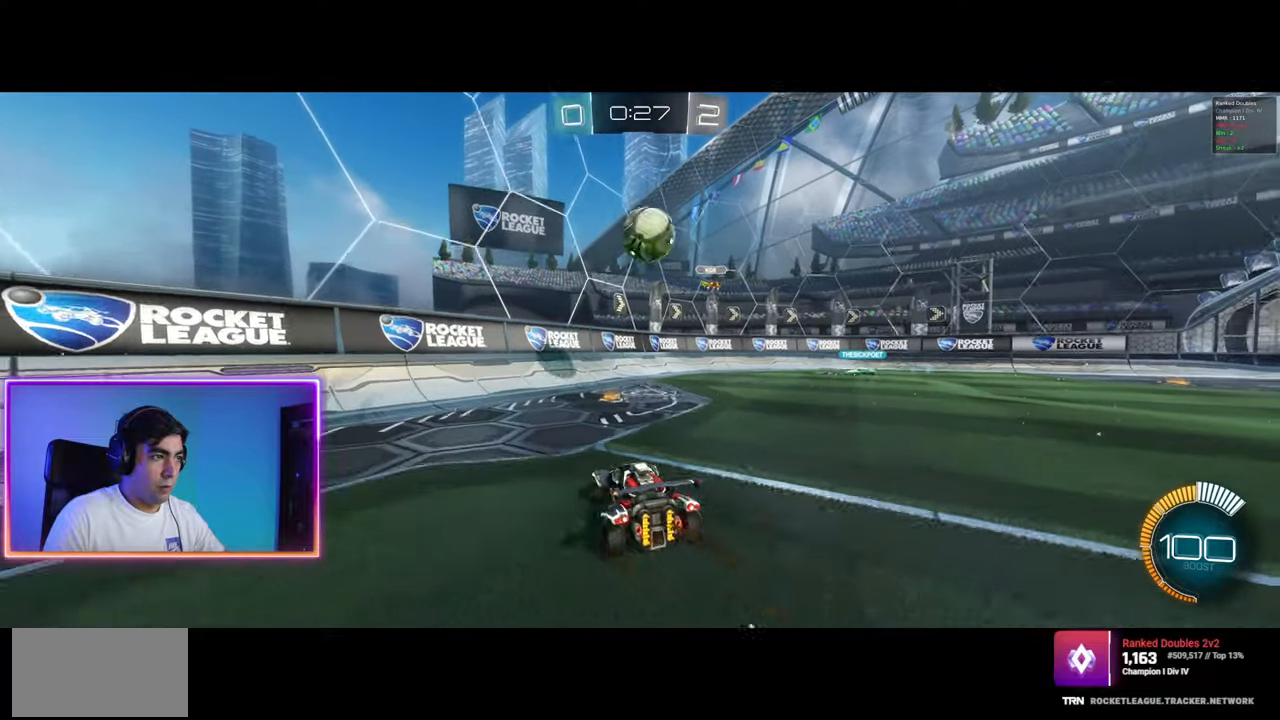
{"keys": ["d"], "mouse": [], "events": [[50, "d", "up"], [133, "mouse_left", "down"], [133, "w", "up"], [150, "mouse_right", "down"], [183, "a", "down"], [233, "a", "up"], [317, "mouse_left", "up"], [317, "mouse_right", "up"], [483, "d", "down"]]}
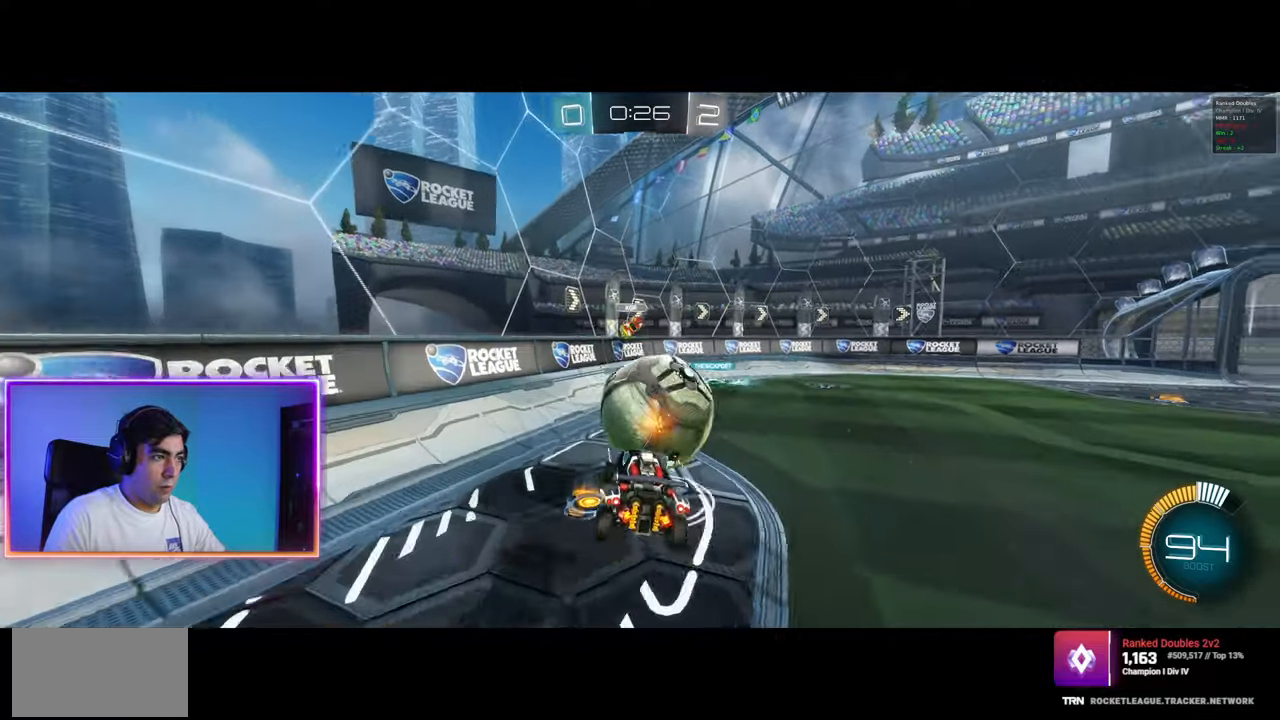
{"keys": ["a"], "mouse": [], "events": [[100, "a", "down"], [100, "d", "up"], [250, "e", "down"], [333, "e", "up"]]}
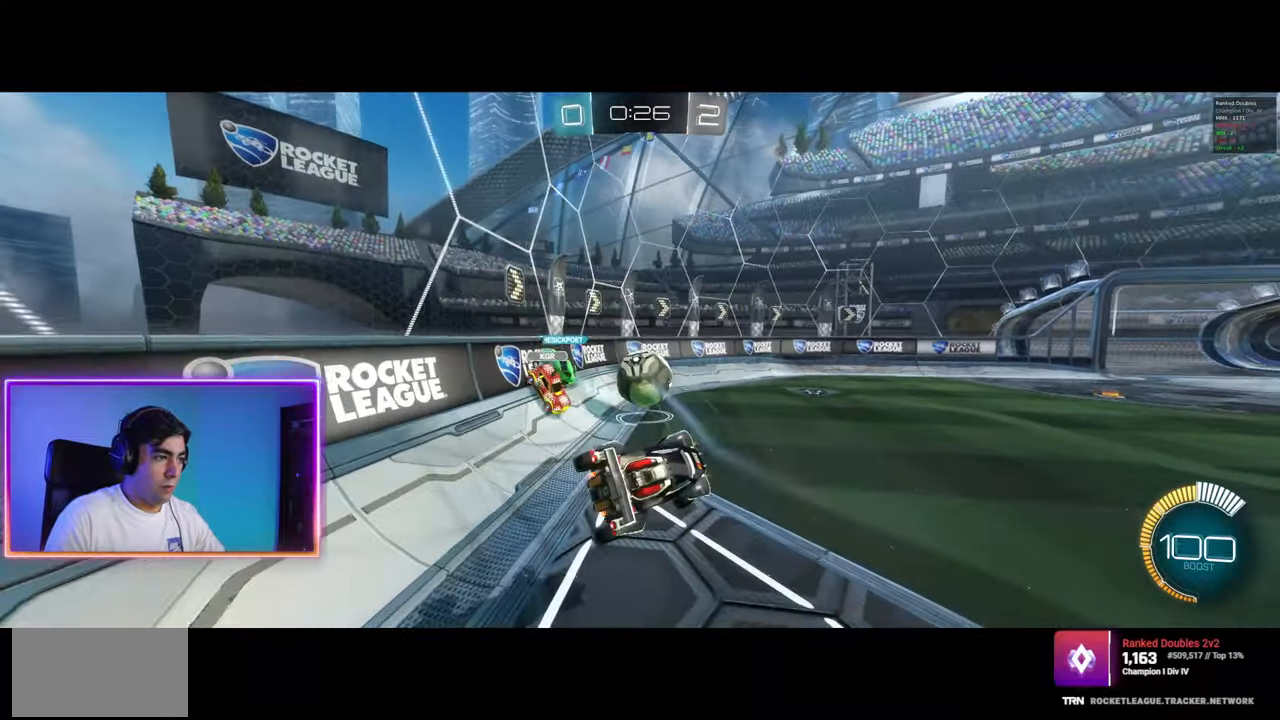
{"keys": ["d", "w"], "mouse": ["left"], "events": [[67, "w", "down"], [150, "a", "up"], [283, "mouse_left", "down"], [467, "d", "down"]]}
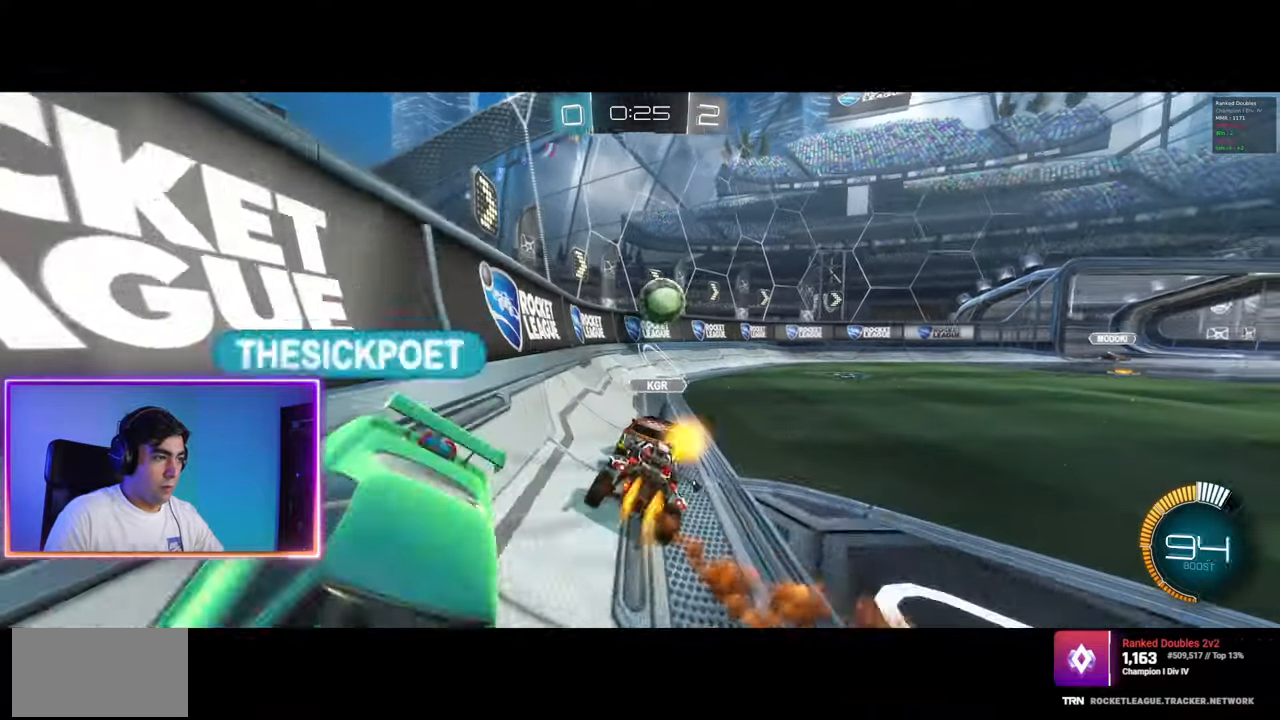
{"keys": ["d", "w"], "mouse": [], "events": [[33, "d", "up"], [333, "d", "down"], [483, "mouse_left", "up"]]}
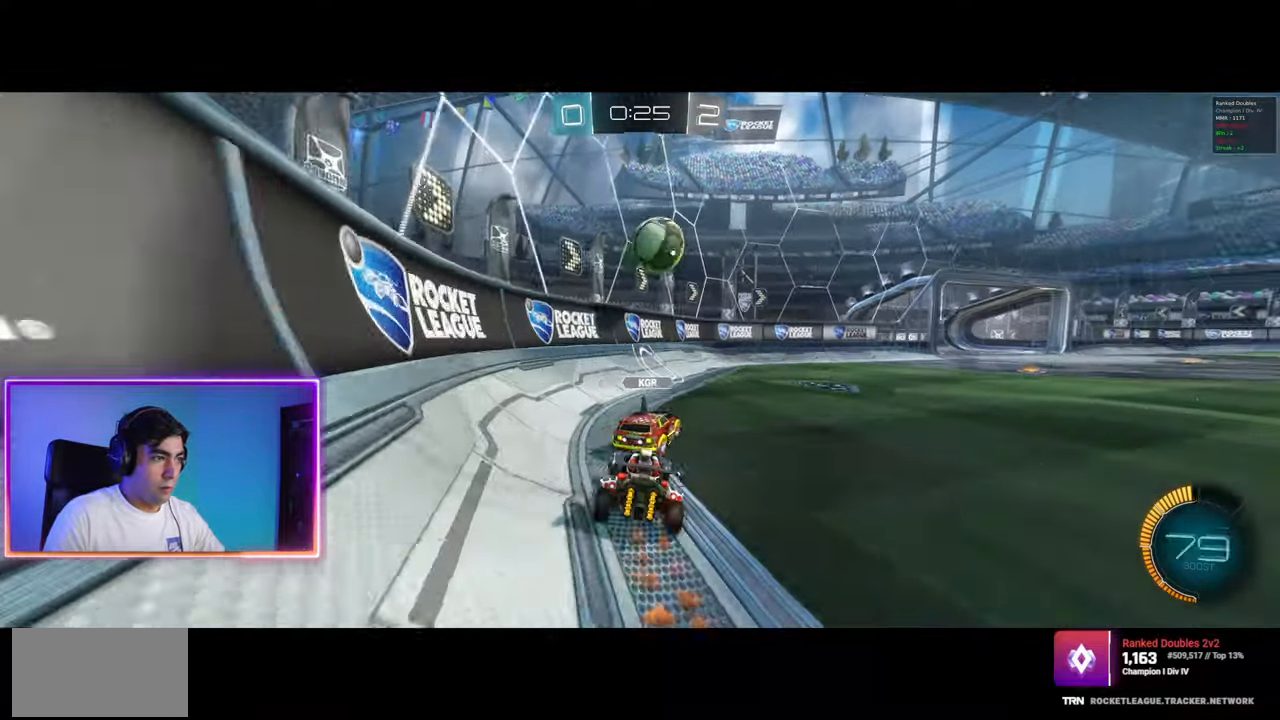
{"keys": ["d"], "mouse": [], "events": [[67, "d", "up"], [167, "a", "down"], [233, "a", "up"], [283, "d", "down"], [283, "w", "up"]]}
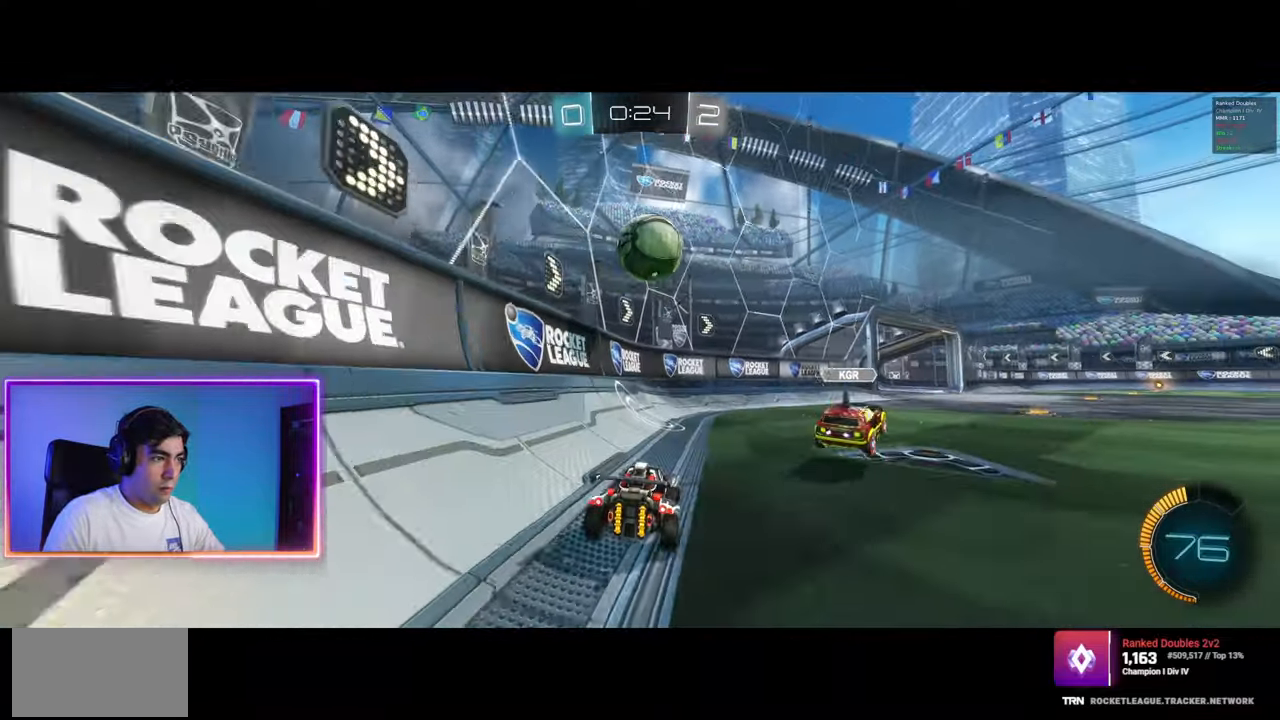
{"keys": ["d"], "mouse": [], "events": [[33, "d", "up"], [150, "d", "down"], [283, "s", "down"], [300, "a", "down"], [333, "a", "up"], [467, "s", "up"]]}
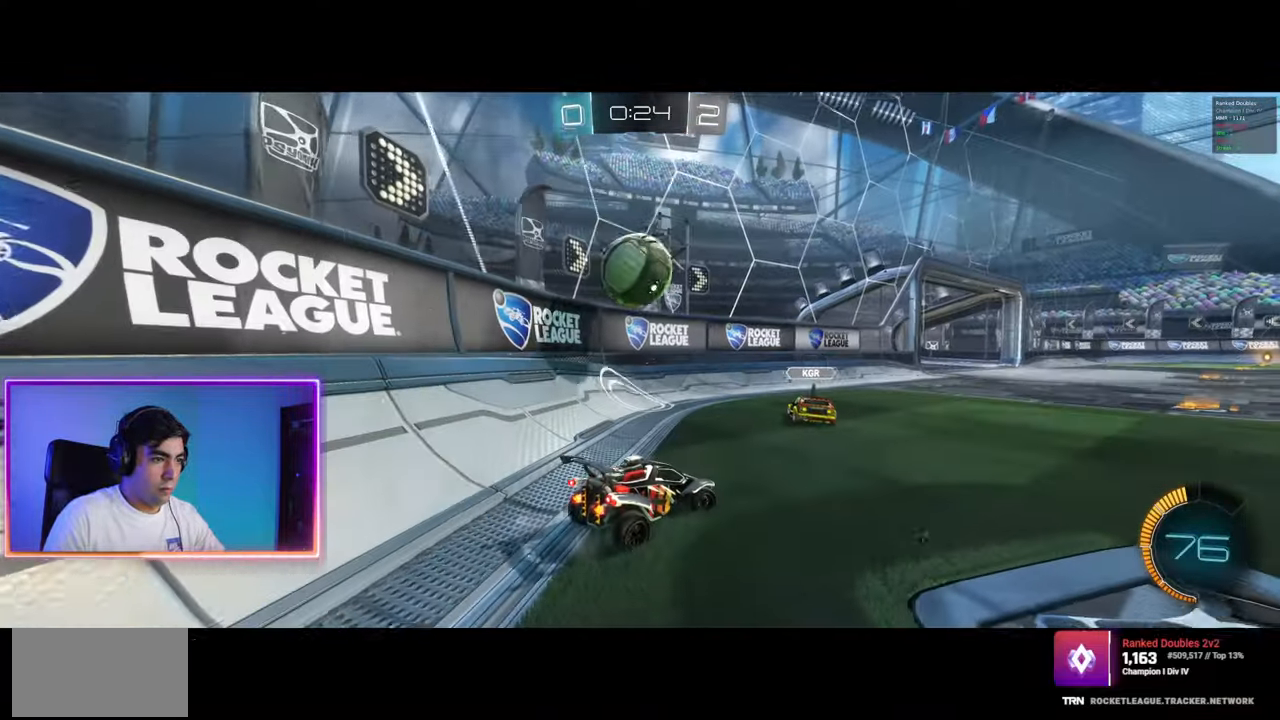
{"keys": [], "mouse": [], "events": [[50, "d", "up"], [283, "w", "down"], [400, "w", "up"]]}
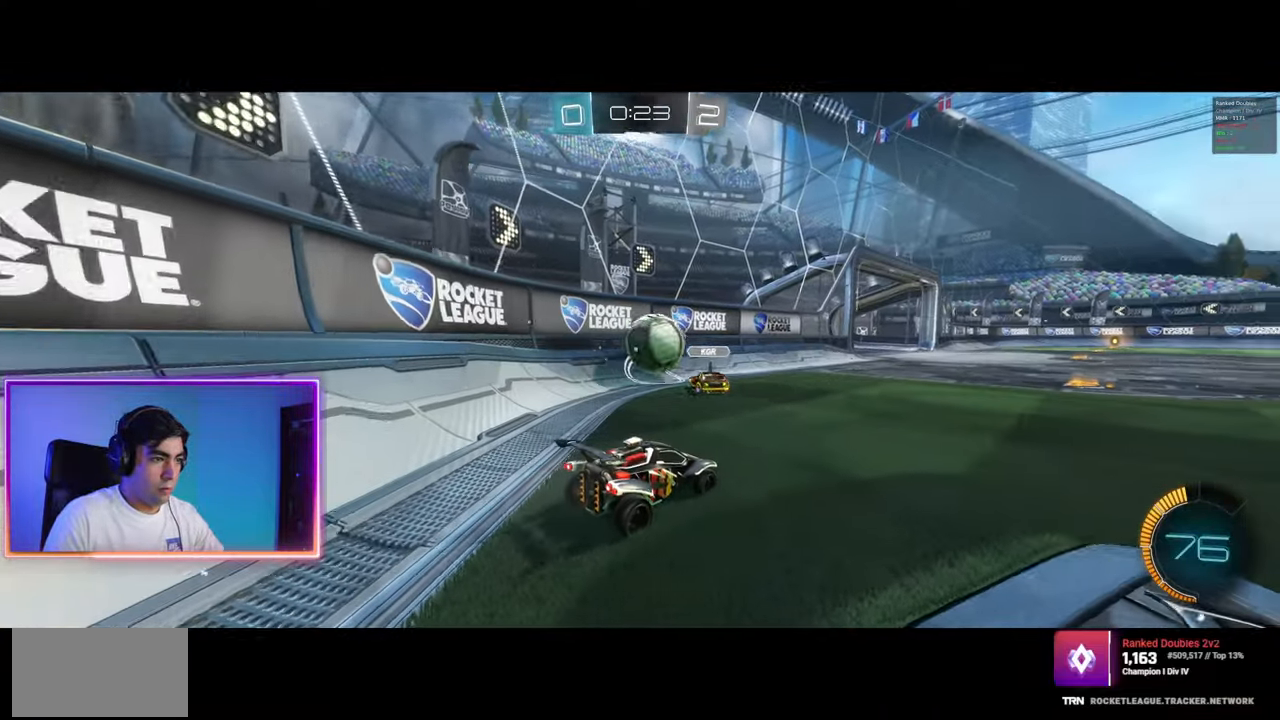
{"keys": ["a", "w"], "mouse": [], "events": [[17, "w", "down"], [267, "mouse_left", "down"], [433, "a", "down"], [450, "mouse_left", "up"]]}
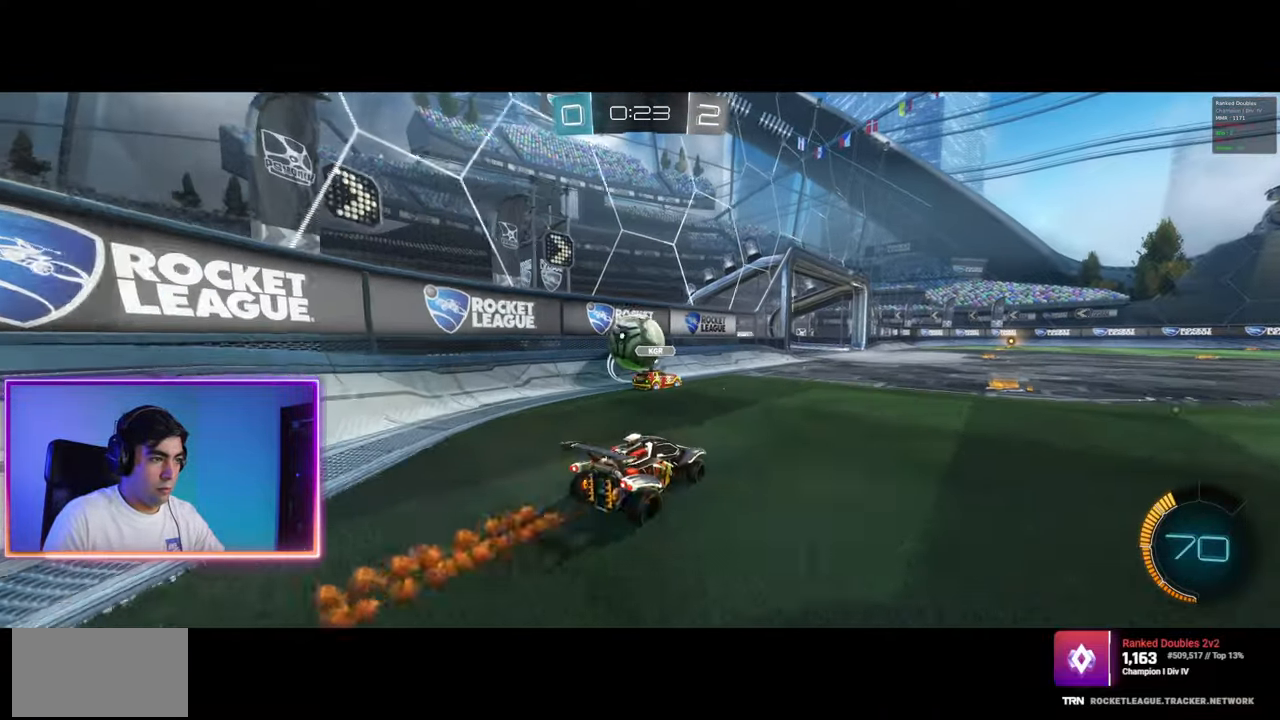
{"keys": [], "mouse": [], "events": [[33, "a", "up"], [150, "w", "up"], [283, "d", "down"], [317, "d", "up"], [383, "a", "down"], [483, "a", "up"]]}
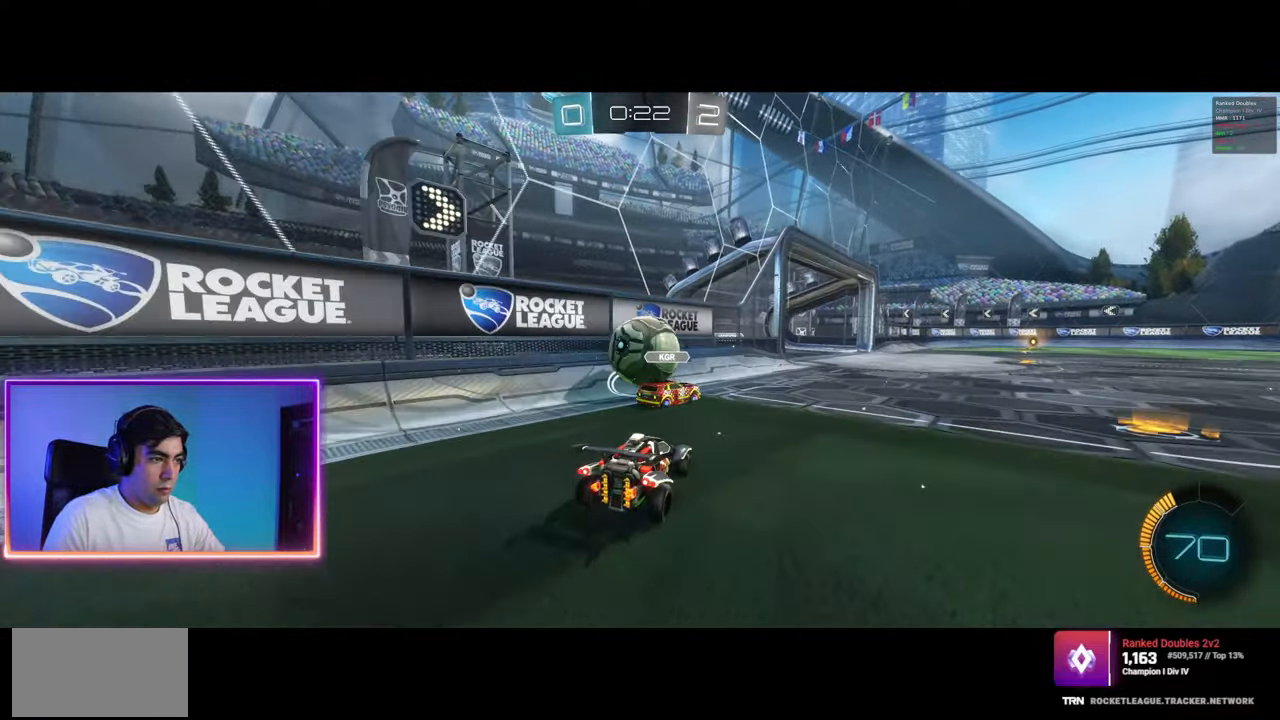
{"keys": [], "mouse": [], "events": [[117, "w", "down"], [183, "d", "down"], [200, "mouse_left", "down"], [250, "d", "up"], [333, "a", "down"], [350, "mouse_left", "up"], [433, "a", "up"], [483, "w", "up"]]}
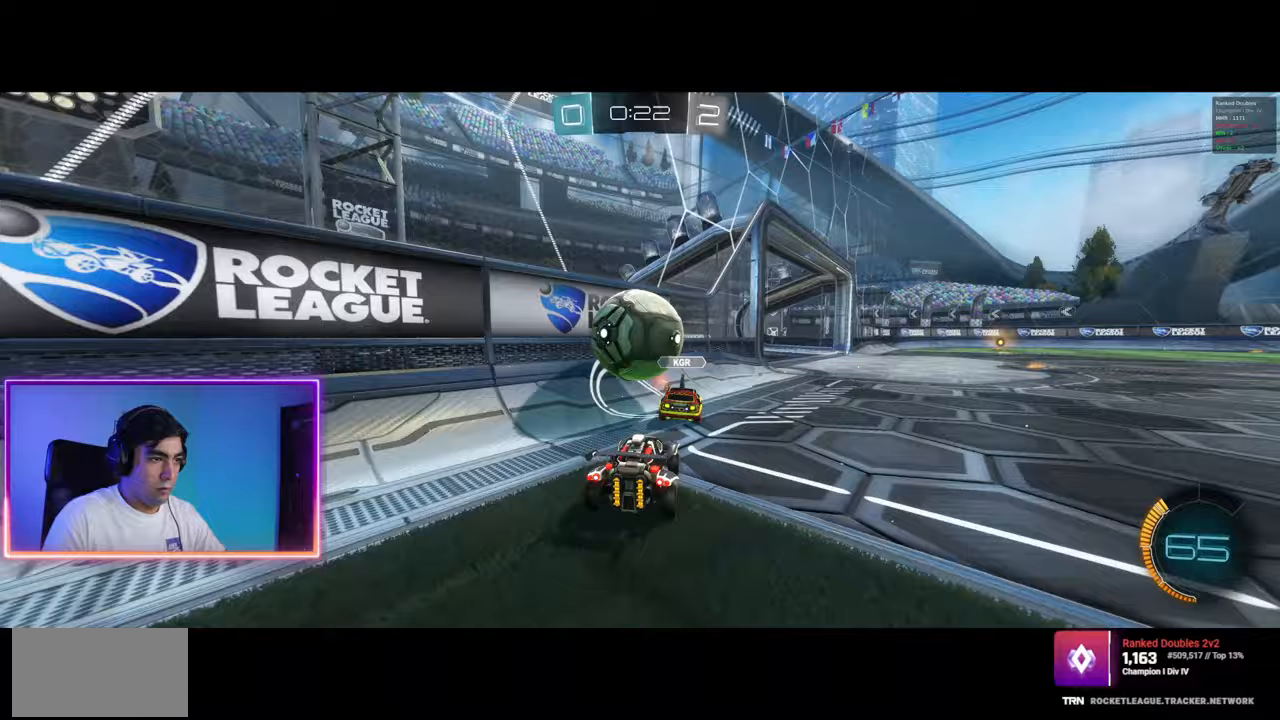
{"keys": ["d", "s"], "mouse": [], "events": [[17, "d", "down"], [183, "d", "up"], [183, "w", "down"], [233, "w", "up"], [267, "d", "down"], [333, "s", "down"]]}
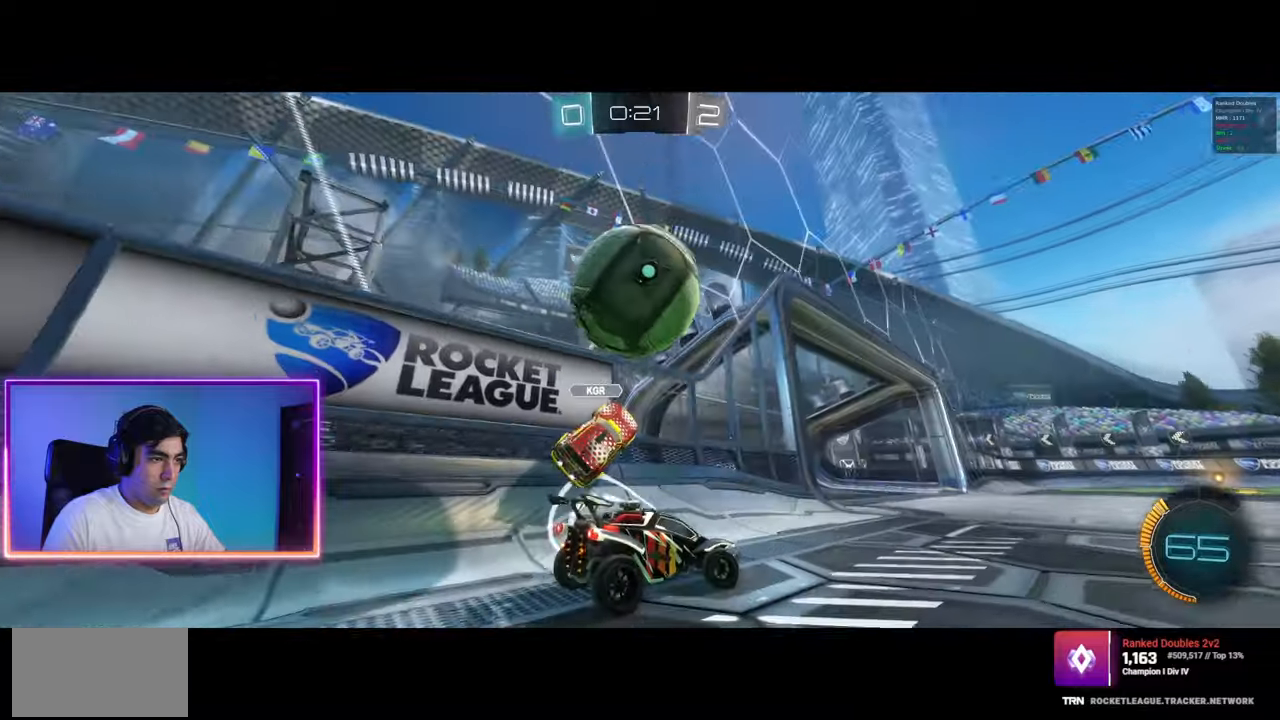
{"keys": ["e"], "mouse": ["right"], "events": [[17, "s", "up"], [133, "w", "down"], [183, "d", "up"], [217, "a", "down"], [250, "a", "up"], [267, "mouse_left", "down"], [333, "a", "down"], [383, "a", "up"], [417, "a", "down"], [450, "mouse_left", "up"], [467, "mouse_right", "down"], [467, "w", "up"], [500, "a", "up"], [500, "e", "down"]]}
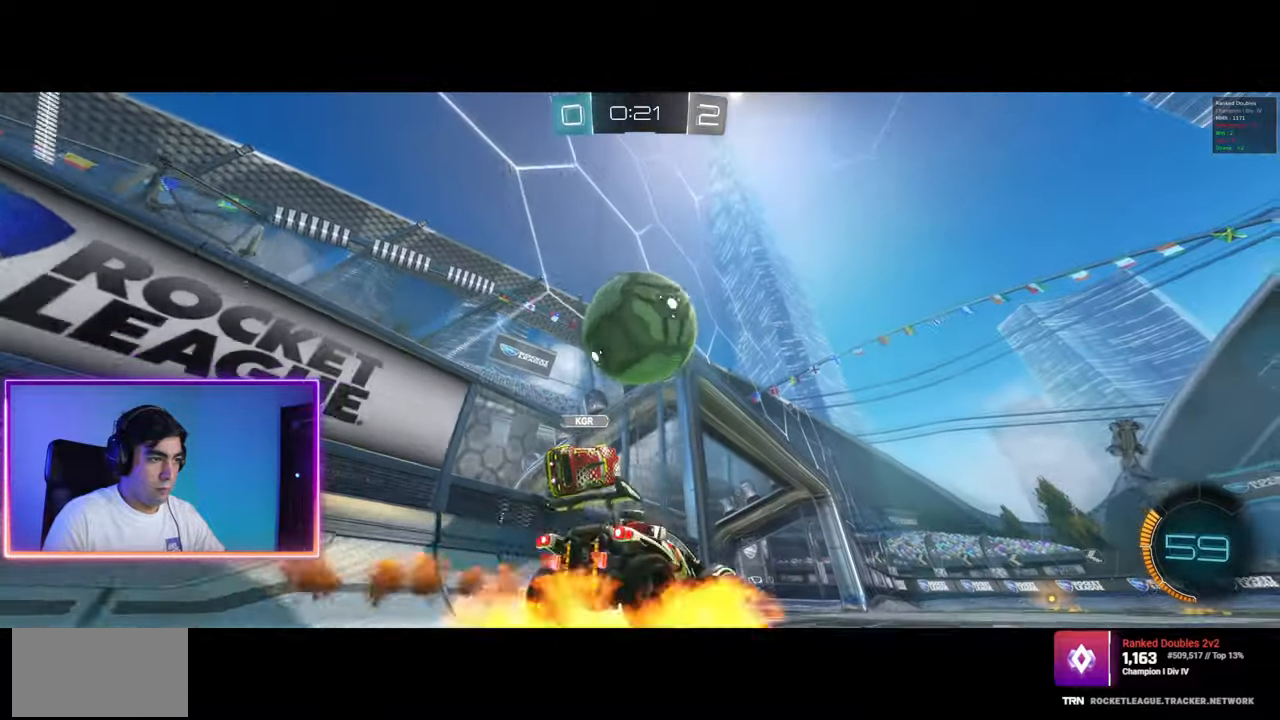
{"keys": ["q", "w"], "mouse": ["left"], "events": [[67, "a", "down"], [67, "s", "down"], [183, "e", "up"], [183, "s", "up"], [217, "a", "up"], [250, "mouse_right", "up"], [283, "mouse_left", "down"], [300, "mouse_right", "down"], [433, "a", "down"], [433, "q", "down"], [450, "w", "down"], [500, "a", "up"], [500, "mouse_right", "up"]]}
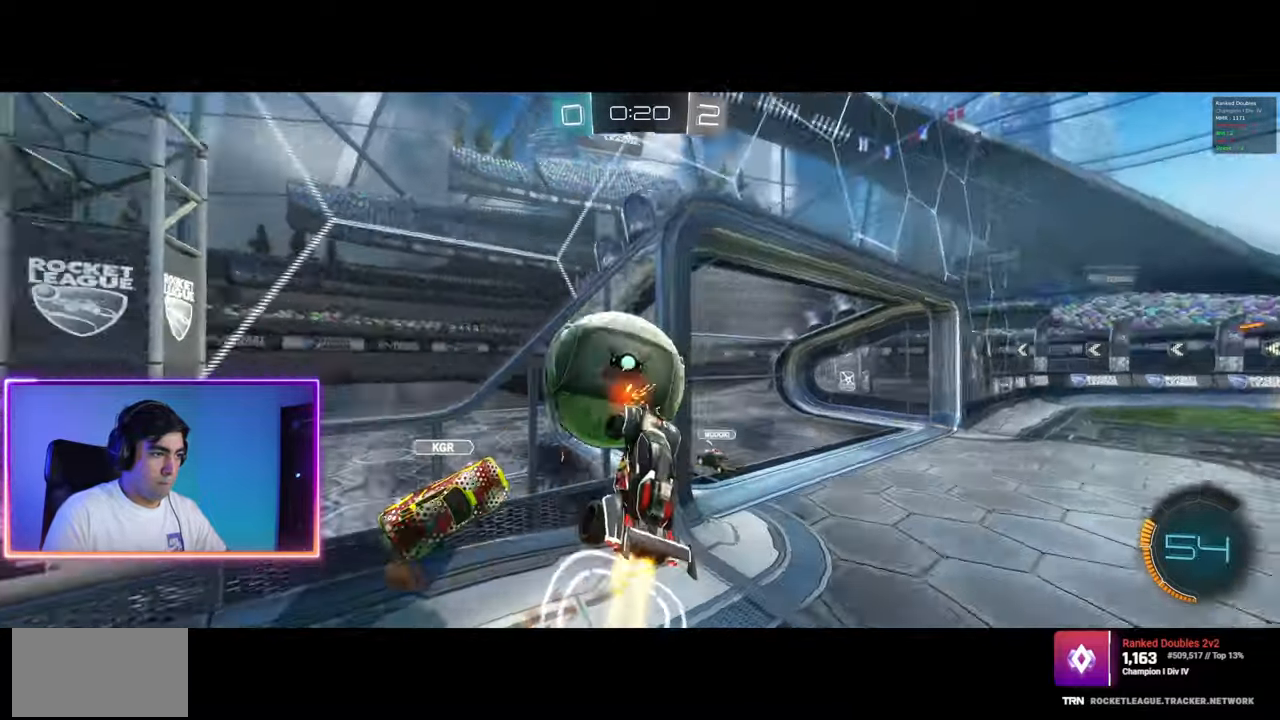
{"keys": ["q", "w"], "mouse": [], "events": [[17, "mouse_left", "up"], [50, "a", "down"], [67, "a", "up"], [117, "q", "up"], [217, "q", "down"], [300, "q", "up"], [367, "q", "down"]]}
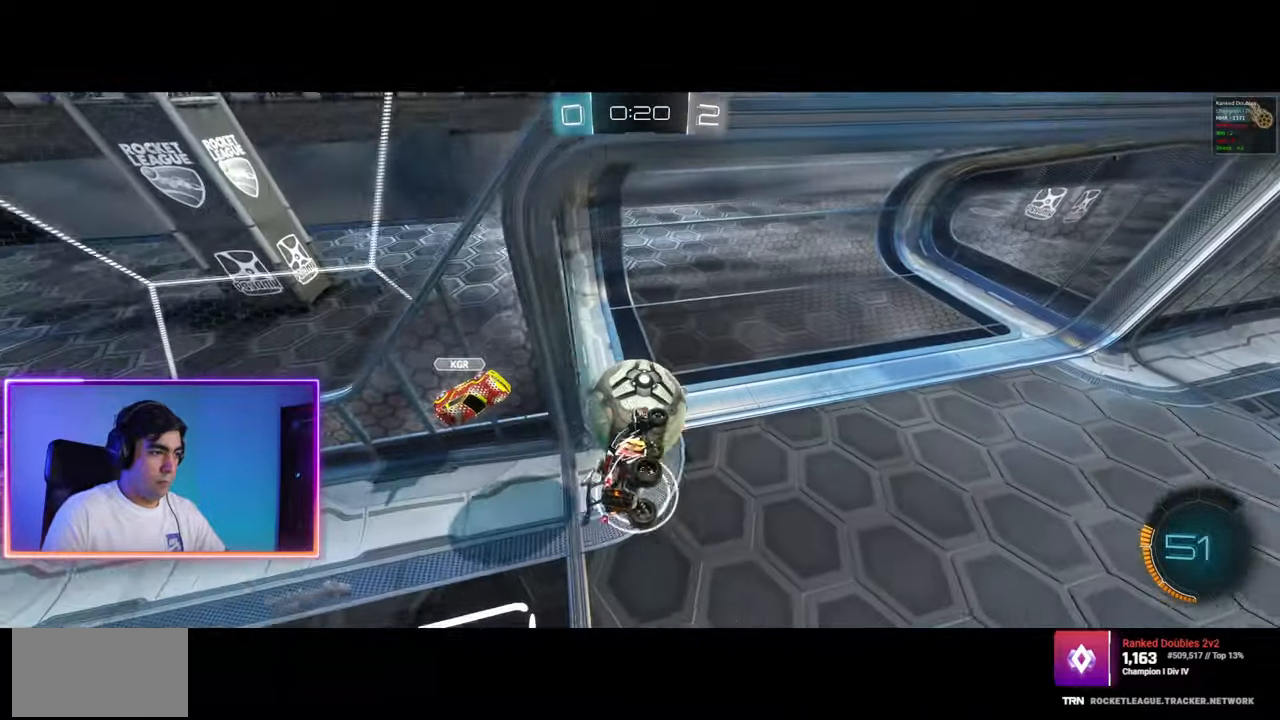
{"keys": ["q"], "mouse": [], "events": [[433, "w", "up"]]}